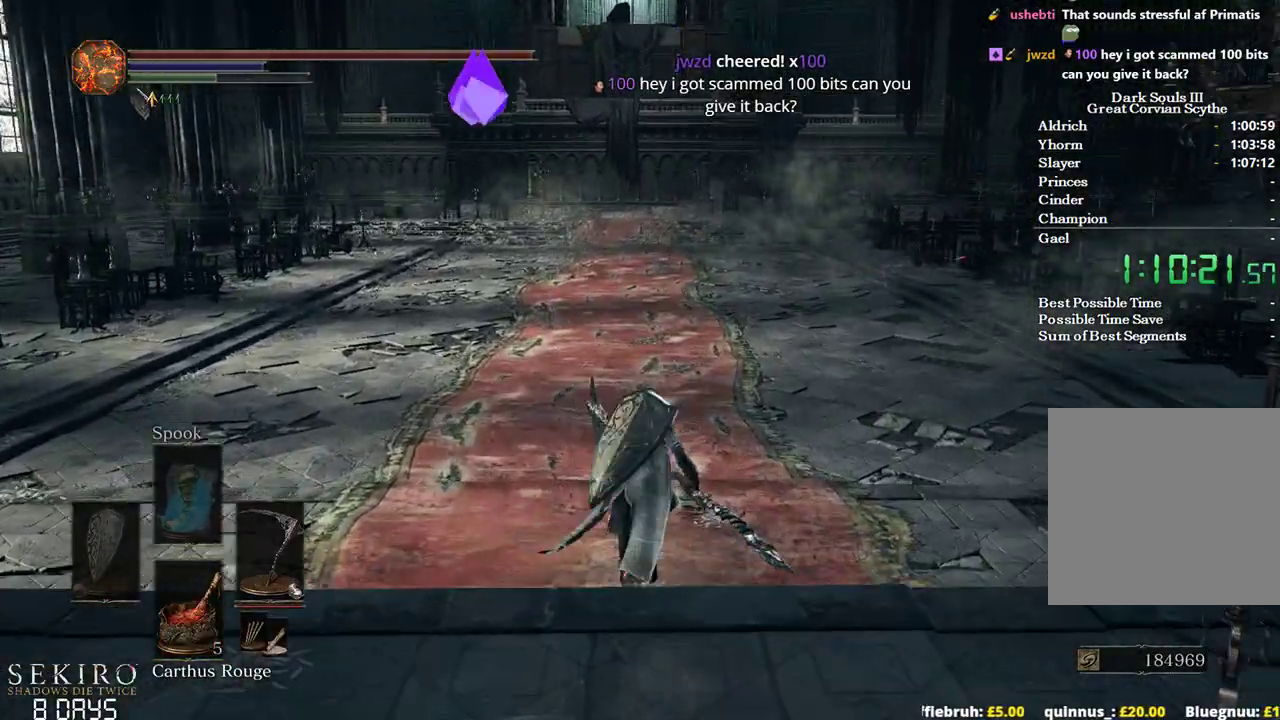
Gameplay with a controller (Xbox layout); each line is a JSON object with the inputs held at the frame after it (dt_ms = milliseconds from this image to that frame). "events" lists button and stick changes between this image and that frame as [ms after this image, input, new state], when the widget could be followed in between. Not read: START.
{"dt_ms": 500, "buttons": [], "left_stick": "up", "right_stick": "center"}
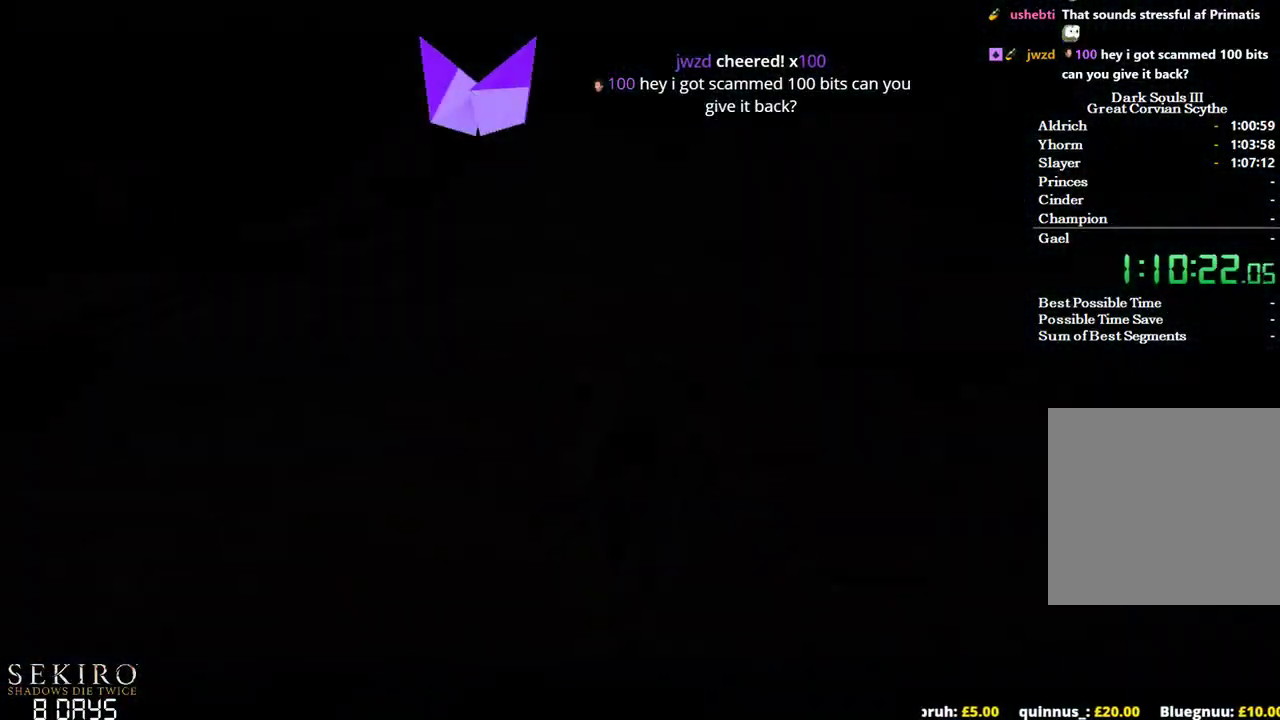
{"dt_ms": 500, "buttons": [], "left_stick": "up", "right_stick": "center", "events": []}
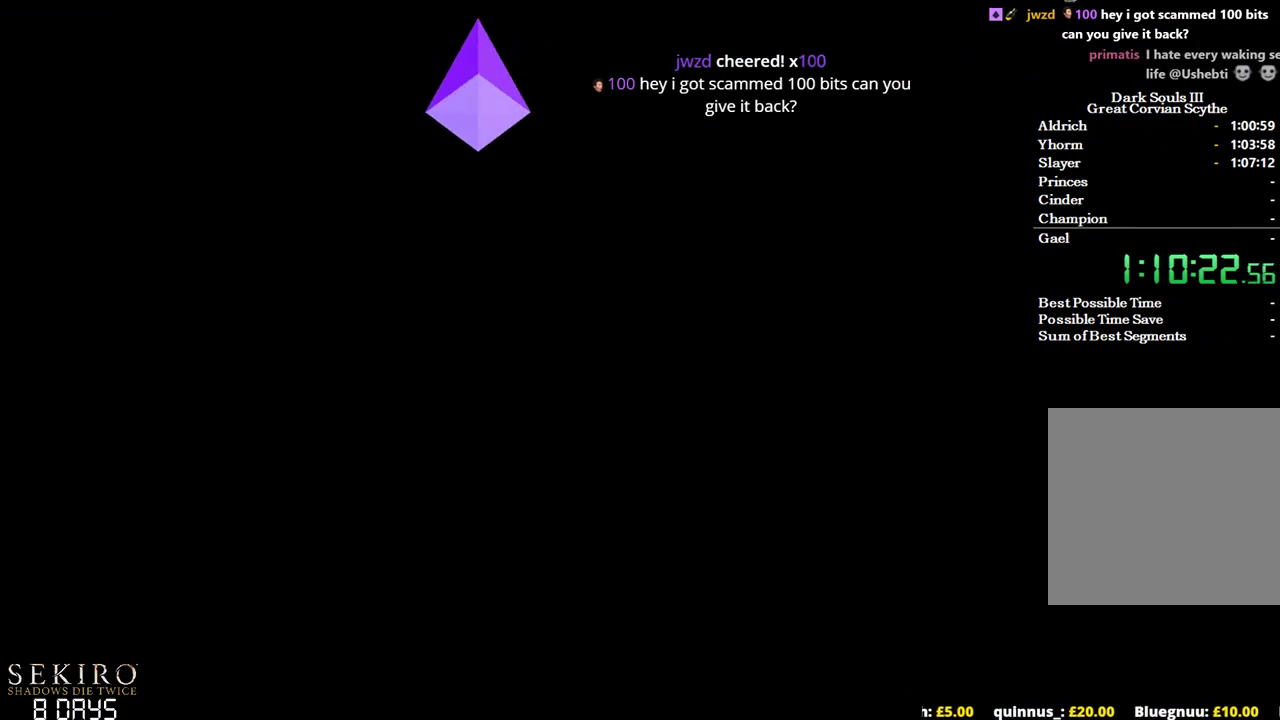
{"dt_ms": 500, "buttons": [], "left_stick": "up", "right_stick": "center", "events": [[167, "X", "down"], [317, "X", "up"], [367, "X", "down"], [483, "X", "up"]]}
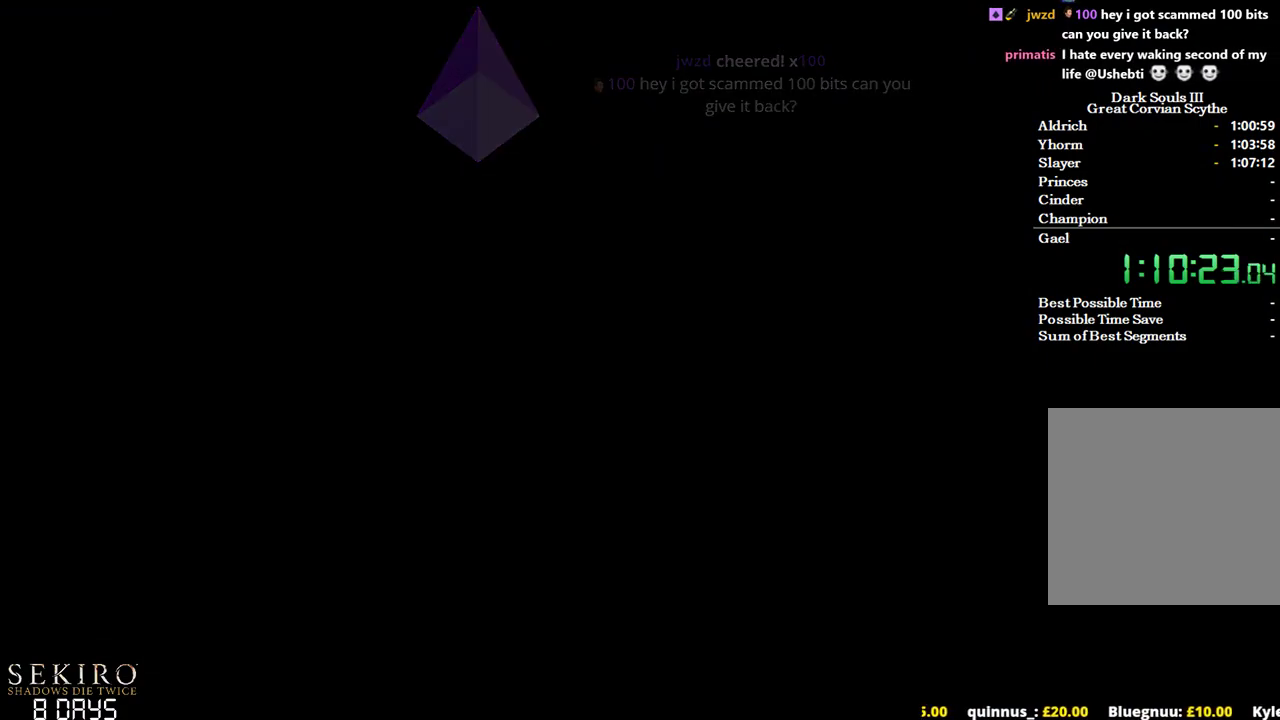
{"dt_ms": 500, "buttons": [], "left_stick": "up", "right_stick": "center", "events": [[100, "X", "down"], [150, "X", "up"], [233, "X", "down"], [333, "X", "up"]]}
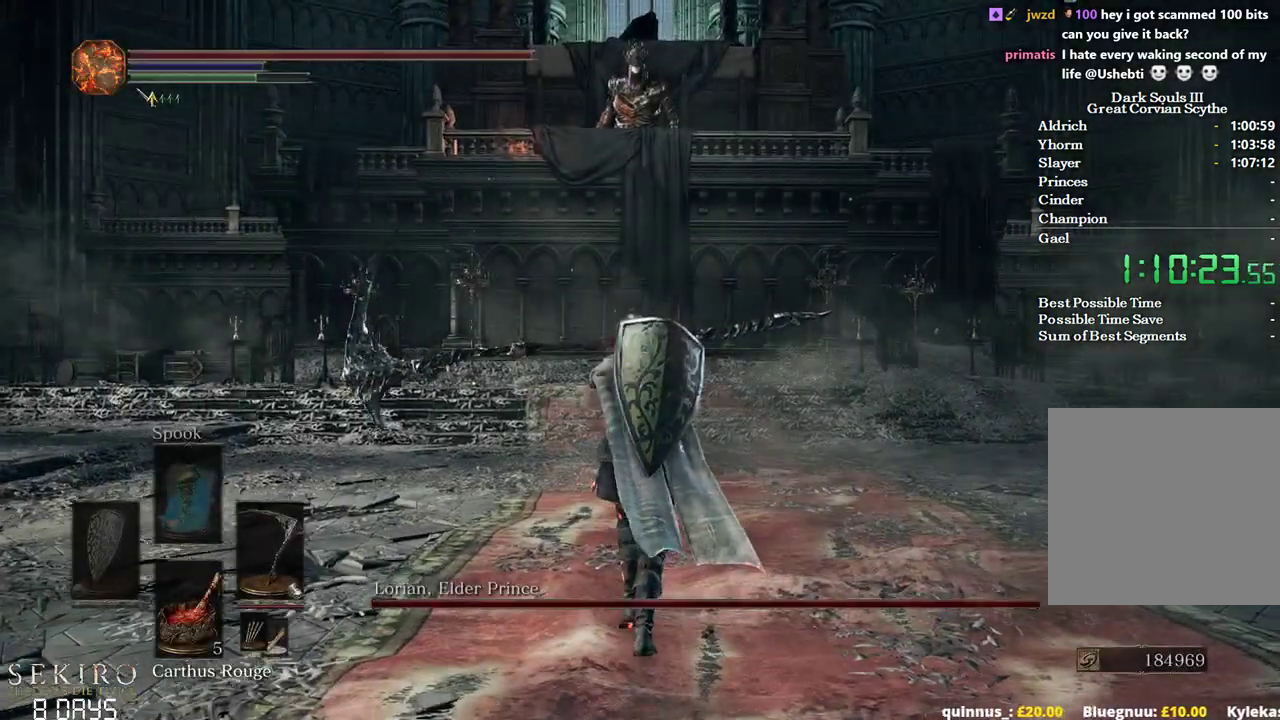
{"dt_ms": 500, "buttons": ["DPAD_DOWN"], "left_stick": "up", "right_stick": "center", "events": [[300, "DPAD_DOWN", "down"], [350, "right_stick", "up"], [483, "right_stick", "center"]]}
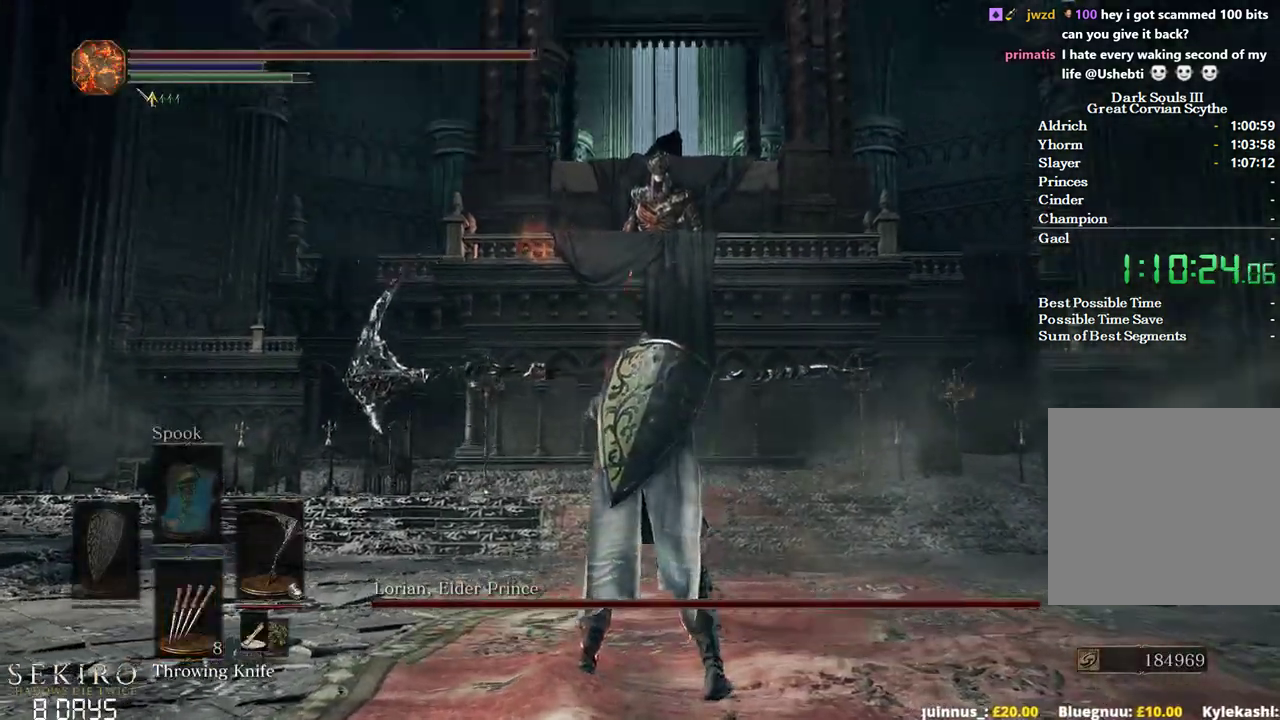
{"dt_ms": 500, "buttons": ["DPAD_DOWN"], "left_stick": "up", "right_stick": "center", "events": []}
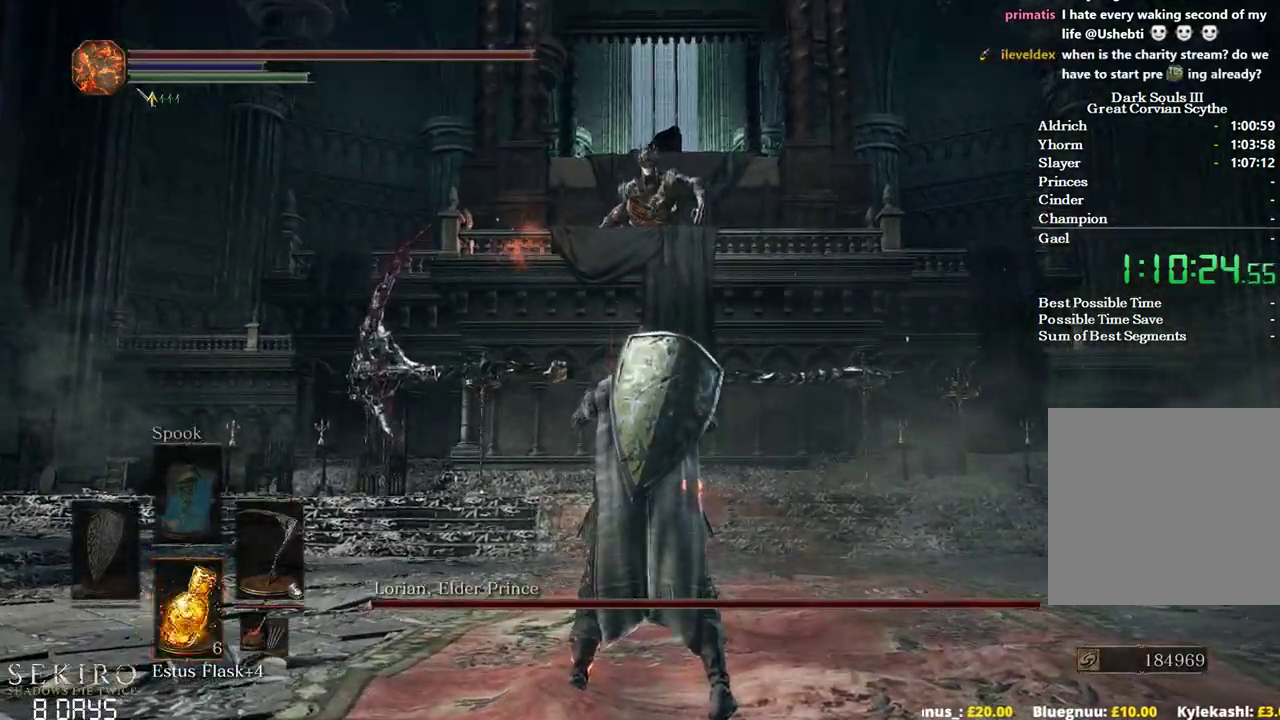
{"dt_ms": 500, "buttons": [], "left_stick": "center", "right_stick": "center", "events": [[67, "DPAD_DOWN", "up"], [83, "R3", "down"], [183, "R3", "up"], [483, "left_stick", "center"]]}
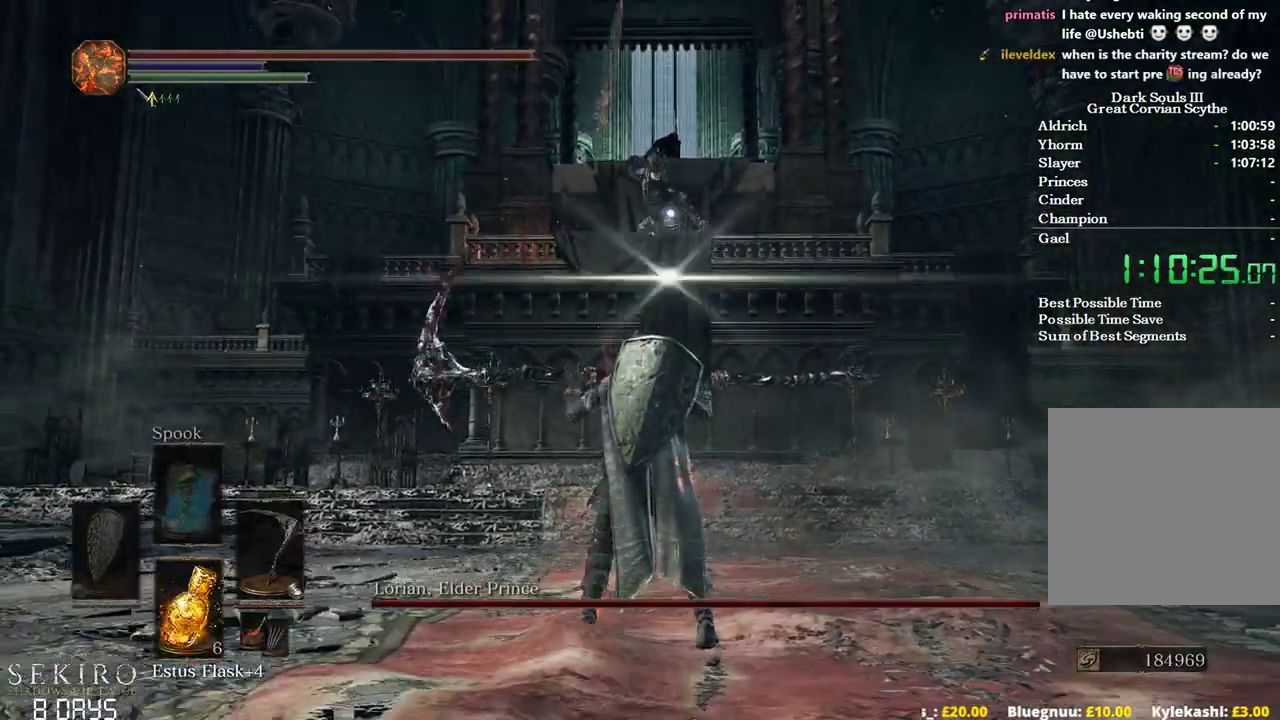
{"dt_ms": 500, "buttons": [], "left_stick": "up-right", "right_stick": "center", "events": [[400, "left_stick", "up-right"]]}
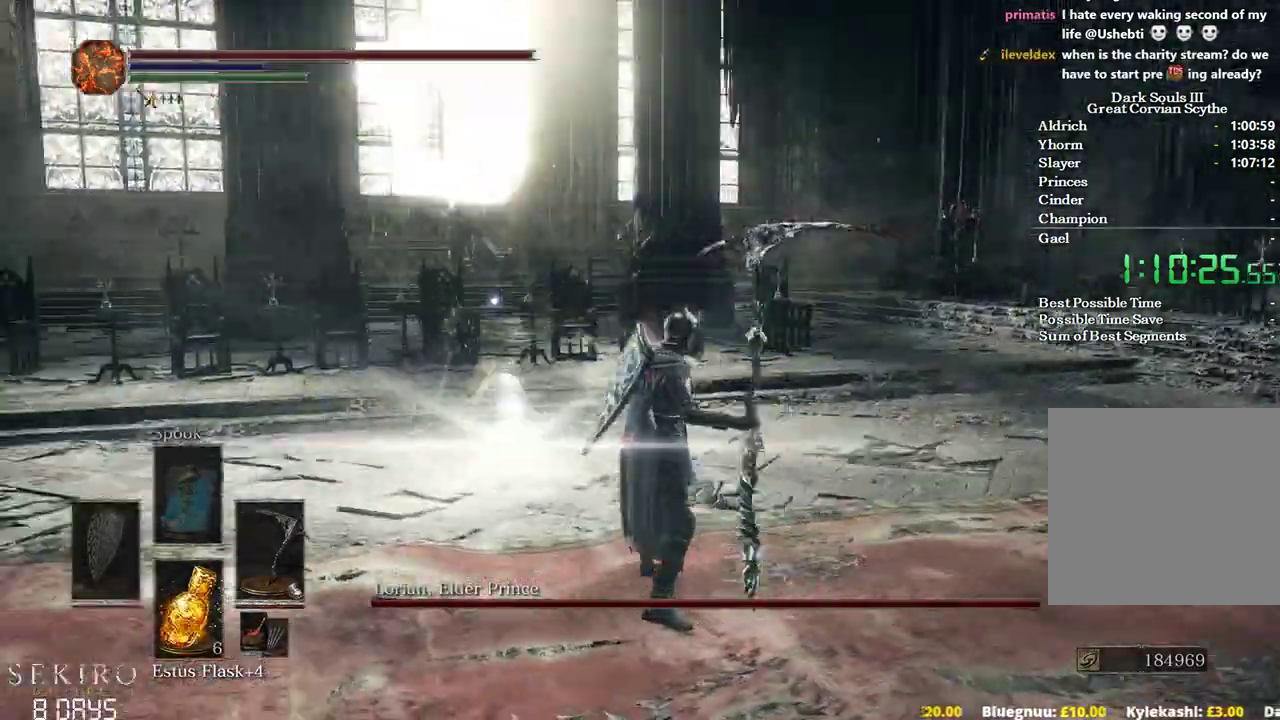
{"dt_ms": 500, "buttons": ["B"], "left_stick": "right", "right_stick": "center", "events": [[267, "B", "down"], [500, "left_stick", "right"]]}
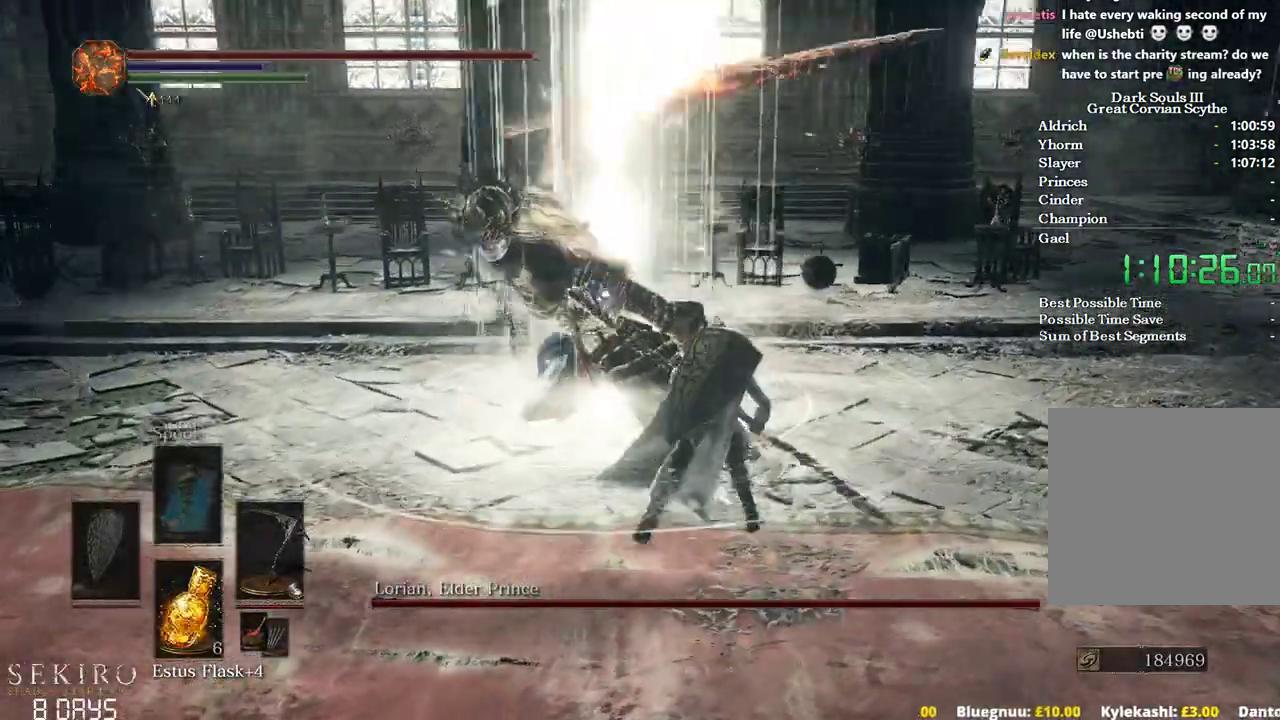
{"dt_ms": 500, "buttons": [], "left_stick": "down-left", "right_stick": "center", "events": [[133, "left_stick", "down"], [217, "left_stick", "down-left"], [233, "B", "up"], [300, "B", "down"], [383, "B", "up"]]}
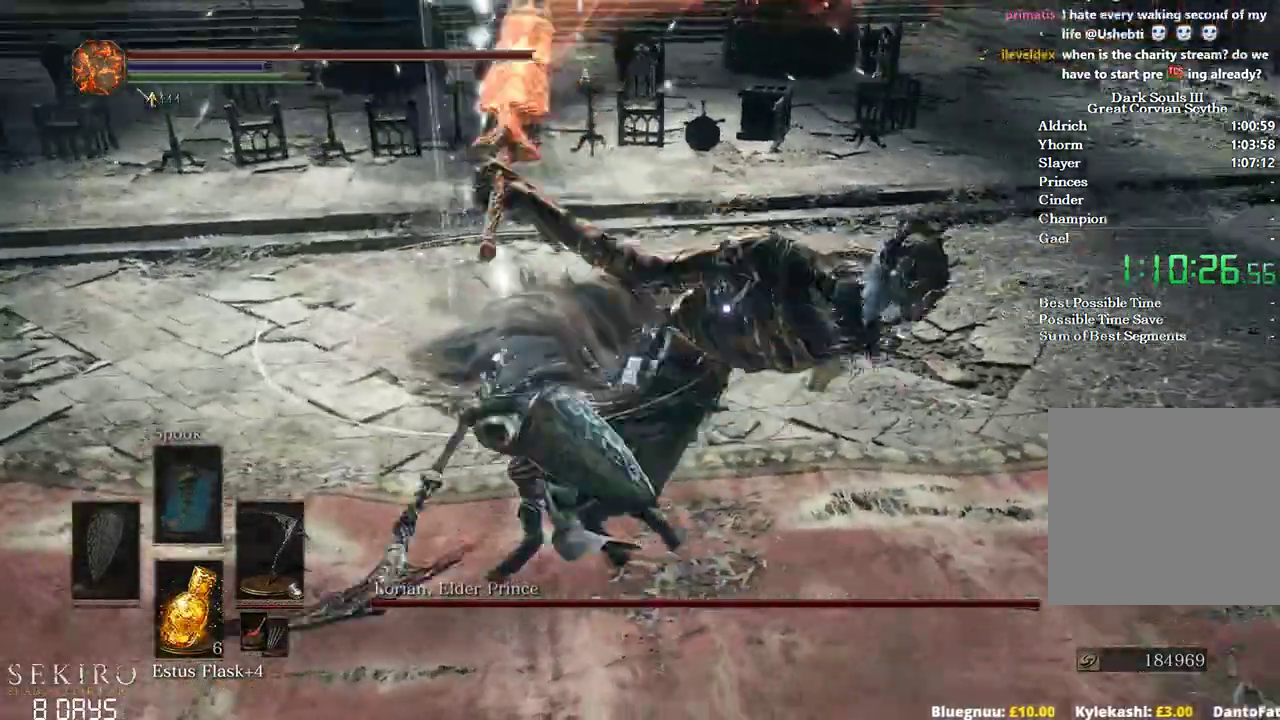
{"dt_ms": 500, "buttons": [], "left_stick": "up-right", "right_stick": "center", "events": [[83, "left_stick", "center"], [250, "left_stick", "up-right"]]}
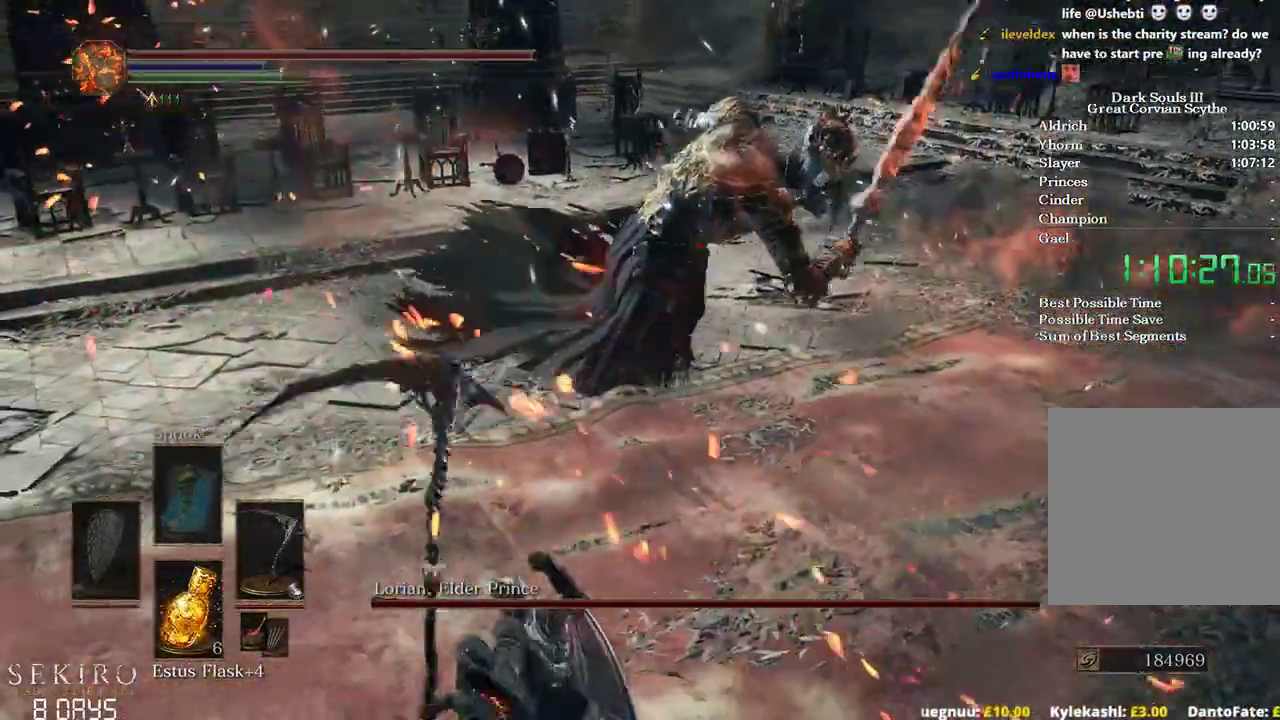
{"dt_ms": 500, "buttons": [], "left_stick": "up", "right_stick": "center", "events": [[33, "B", "down"], [217, "left_stick", "up"], [250, "B", "up"]]}
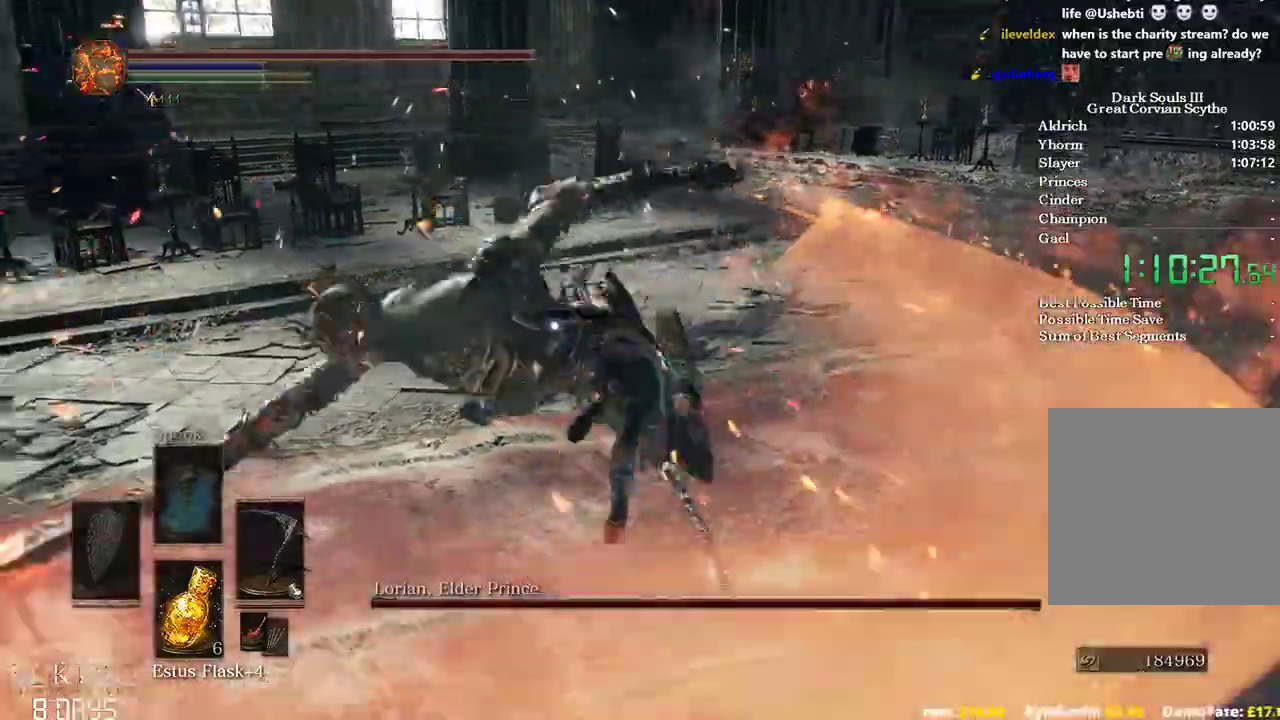
{"dt_ms": 500, "buttons": [], "left_stick": "up", "right_stick": "down-left", "events": [[50, "R3", "down"], [133, "R3", "up"], [167, "right_stick", "down-left"], [317, "R1", "down"], [483, "R1", "up"]]}
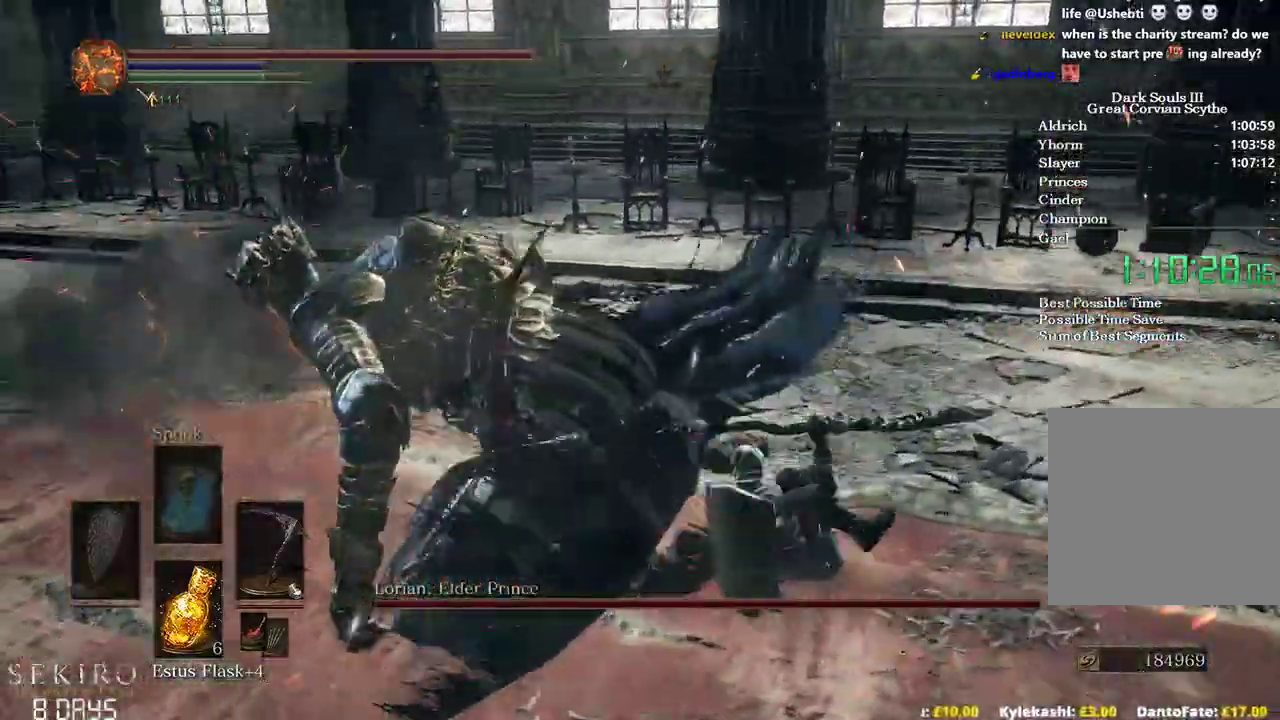
{"dt_ms": 500, "buttons": [], "left_stick": "up", "right_stick": "left", "events": [[267, "right_stick", "left"]]}
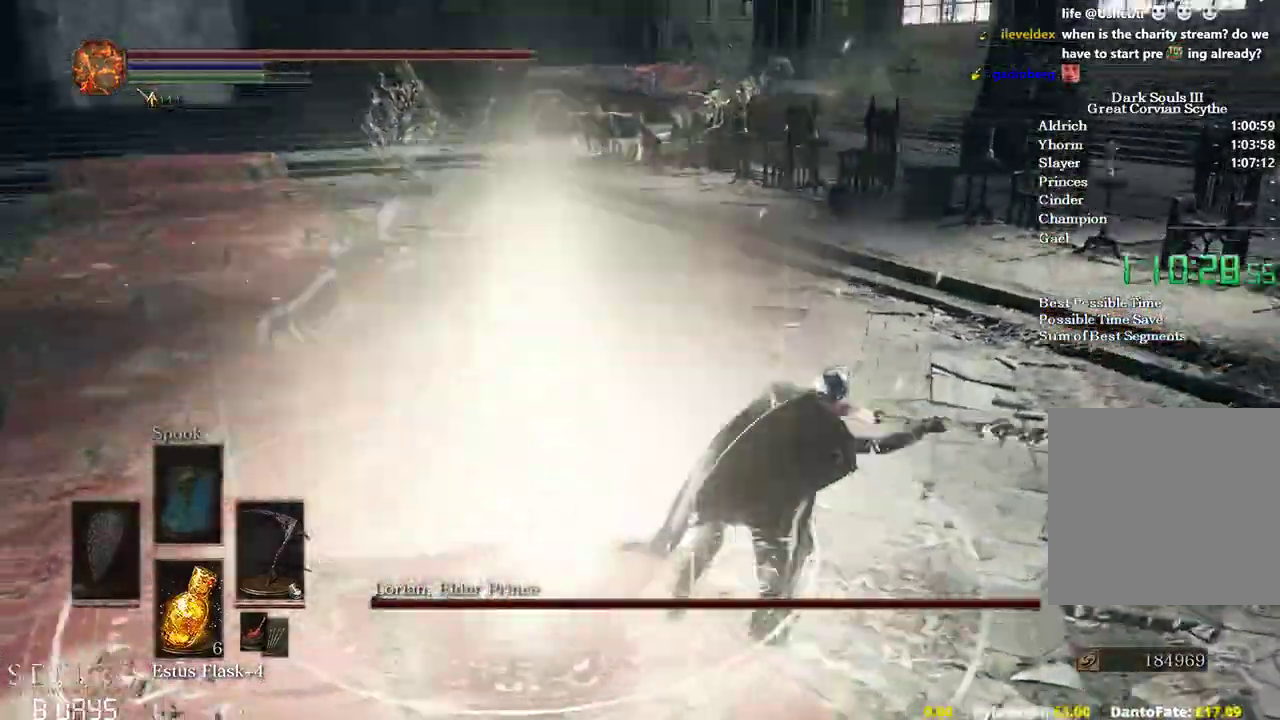
{"dt_ms": 500, "buttons": [], "left_stick": "up", "right_stick": "center", "events": [[167, "left_stick", "up-left"], [267, "R3", "down"], [300, "right_stick", "center"], [317, "left_stick", "up"], [367, "R3", "up"]]}
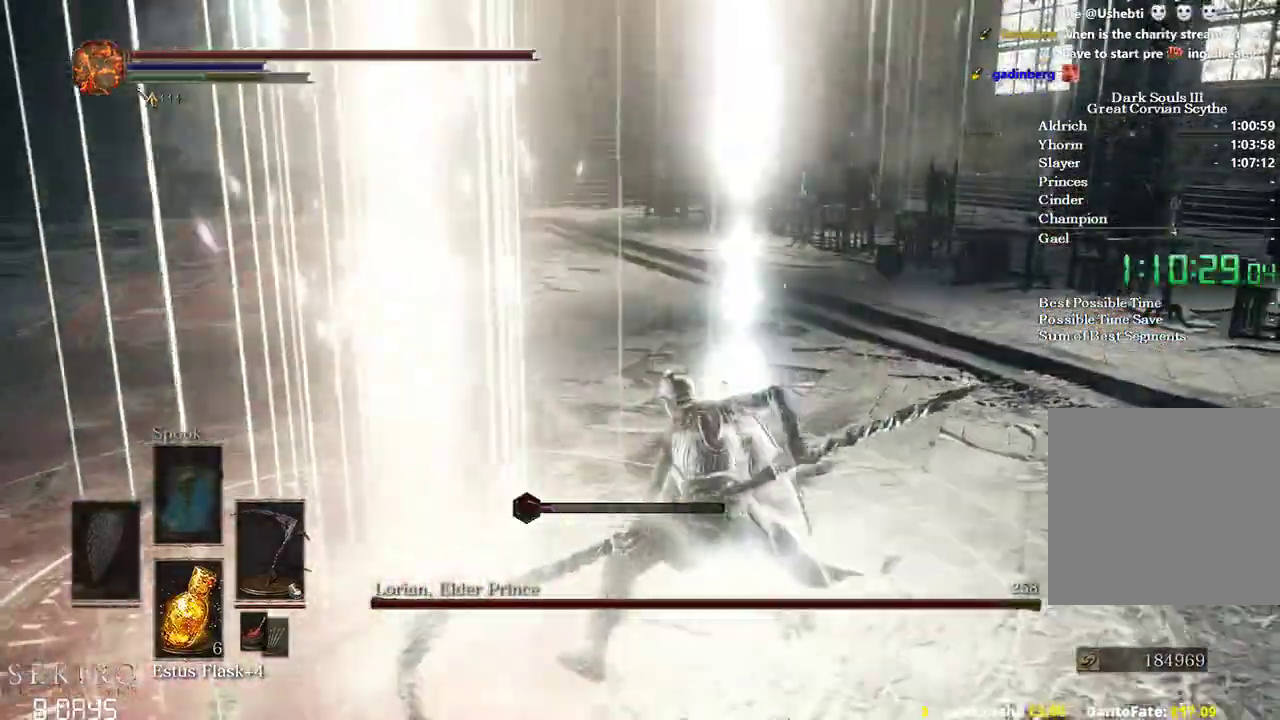
{"dt_ms": 500, "buttons": [], "left_stick": "down", "right_stick": "center", "events": [[350, "left_stick", "right"], [383, "B", "down"], [450, "B", "up"], [467, "left_stick", "down"]]}
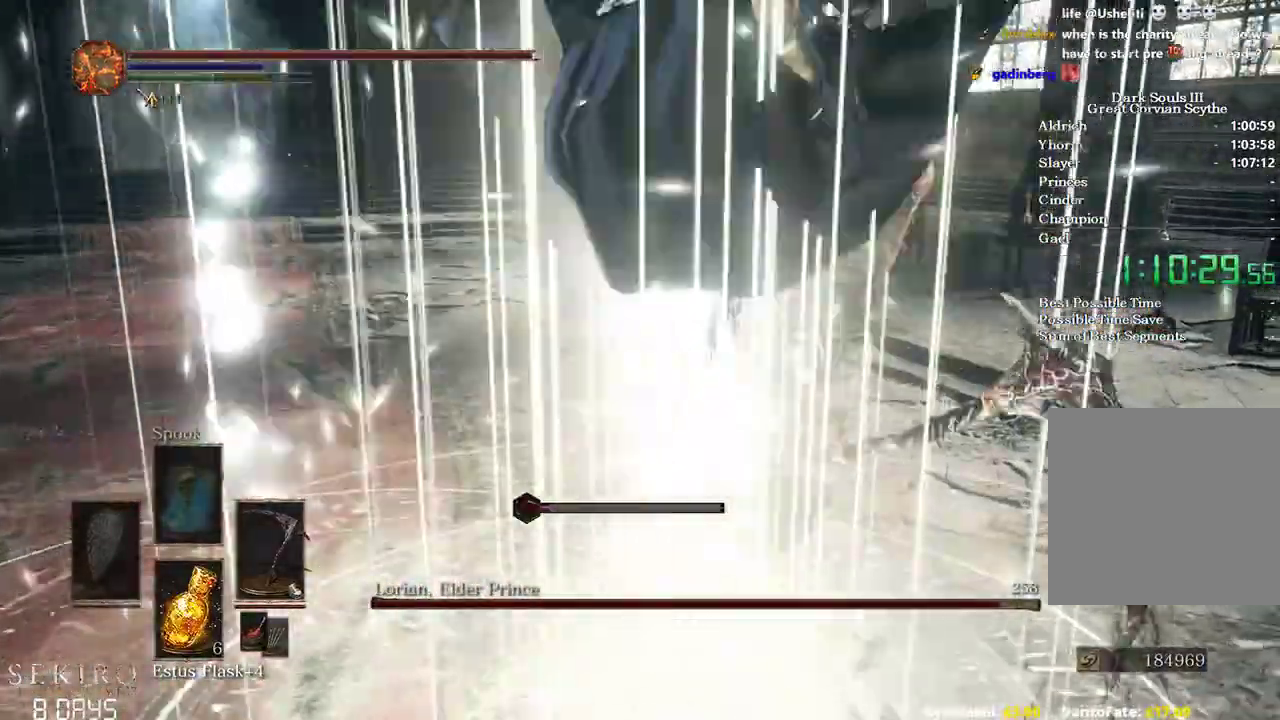
{"dt_ms": 500, "buttons": [], "left_stick": "up-left", "right_stick": "center", "events": [[50, "left_stick", "down-left"], [200, "left_stick", "center"], [350, "left_stick", "up-left"]]}
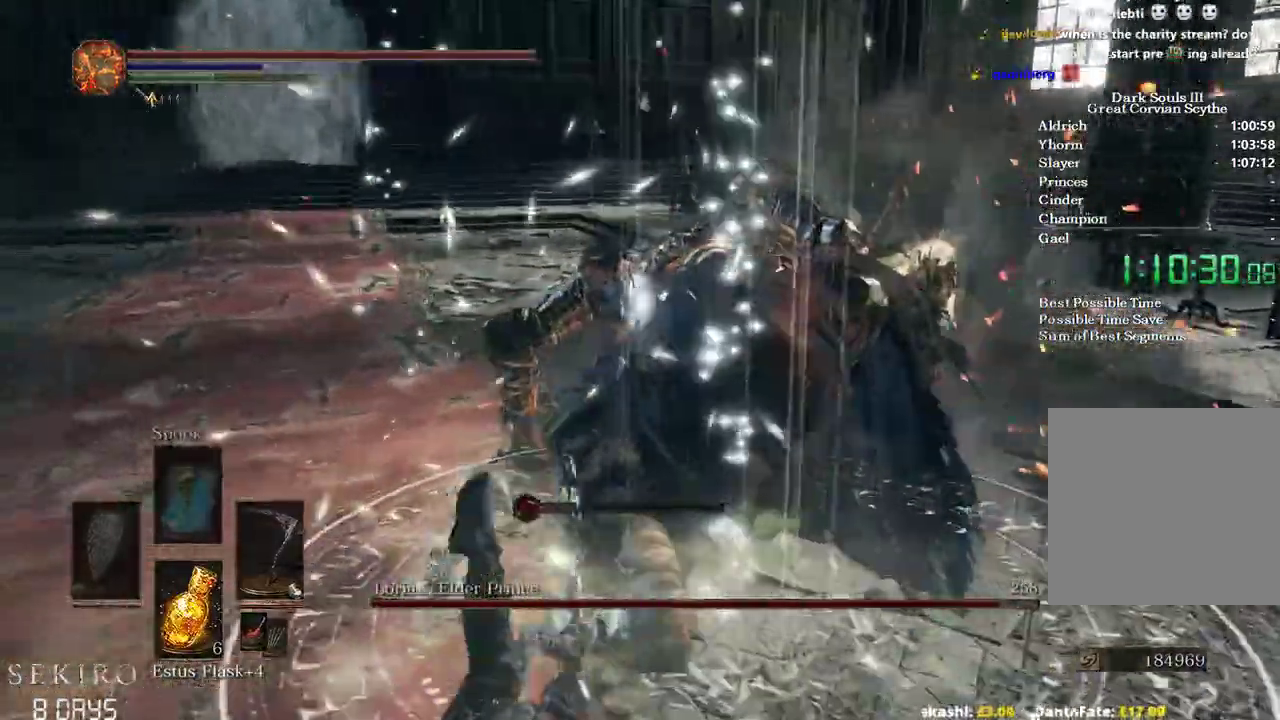
{"dt_ms": 500, "buttons": ["R1"], "left_stick": "up", "right_stick": "right", "events": [[83, "left_stick", "up"], [267, "right_stick", "right"], [417, "R1", "down"]]}
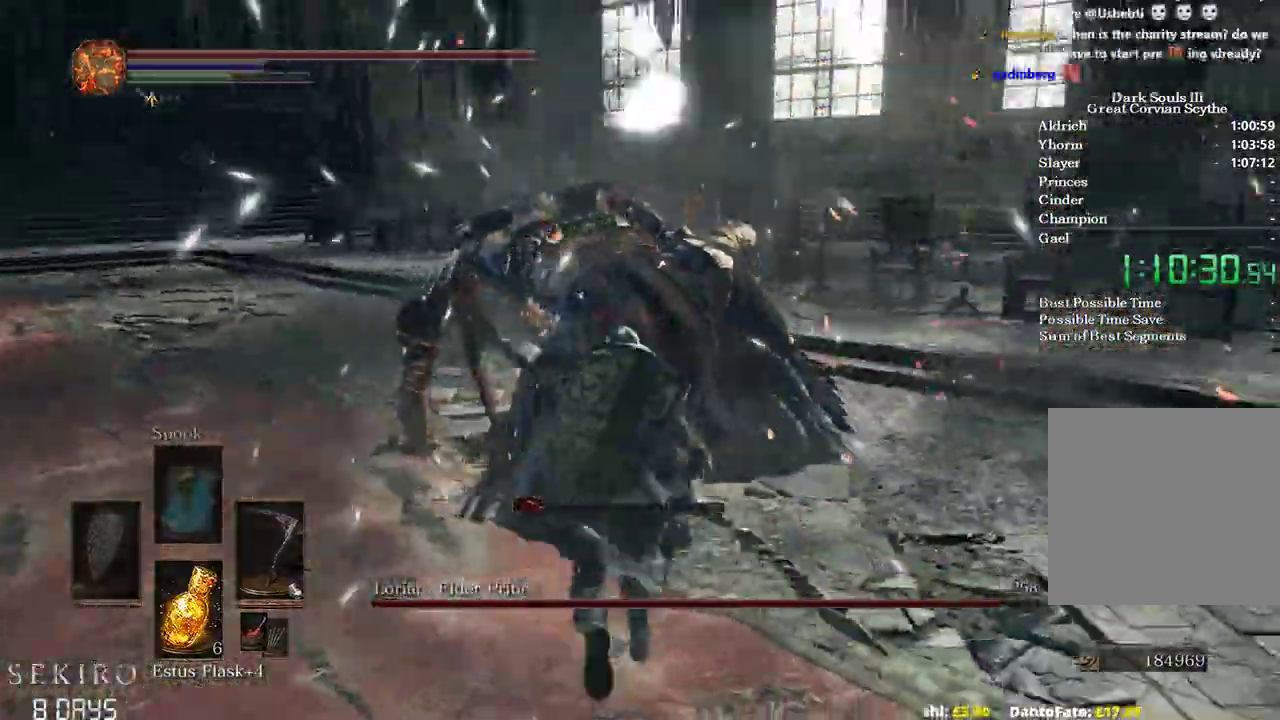
{"dt_ms": 1000, "buttons": [], "left_stick": "left", "right_stick": "center"}
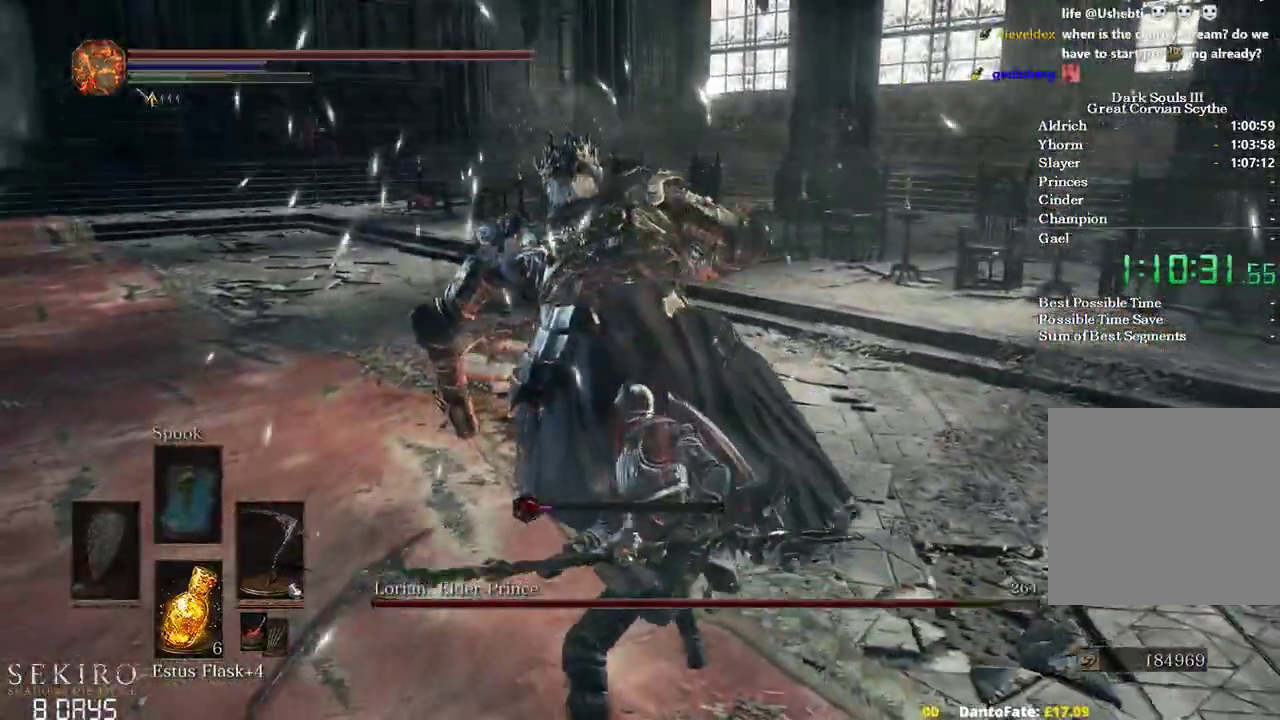
{"dt_ms": 500, "buttons": [], "left_stick": "right", "right_stick": "down-left", "events": [[83, "left_stick", "up-left"], [233, "left_stick", "up"], [333, "left_stick", "right"], [450, "right_stick", "down-left"]]}
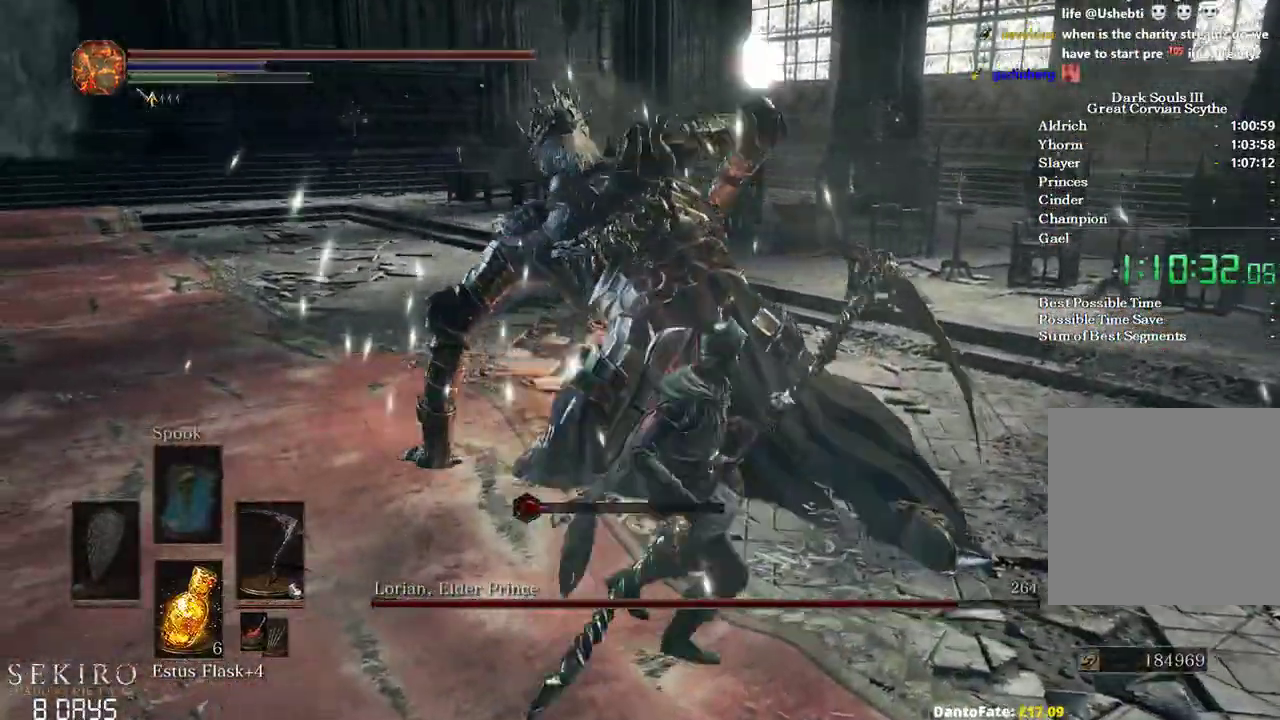
{"dt_ms": 500, "buttons": [], "left_stick": "up-right", "right_stick": "left", "events": [[83, "left_stick", "up-right"], [367, "right_stick", "left"]]}
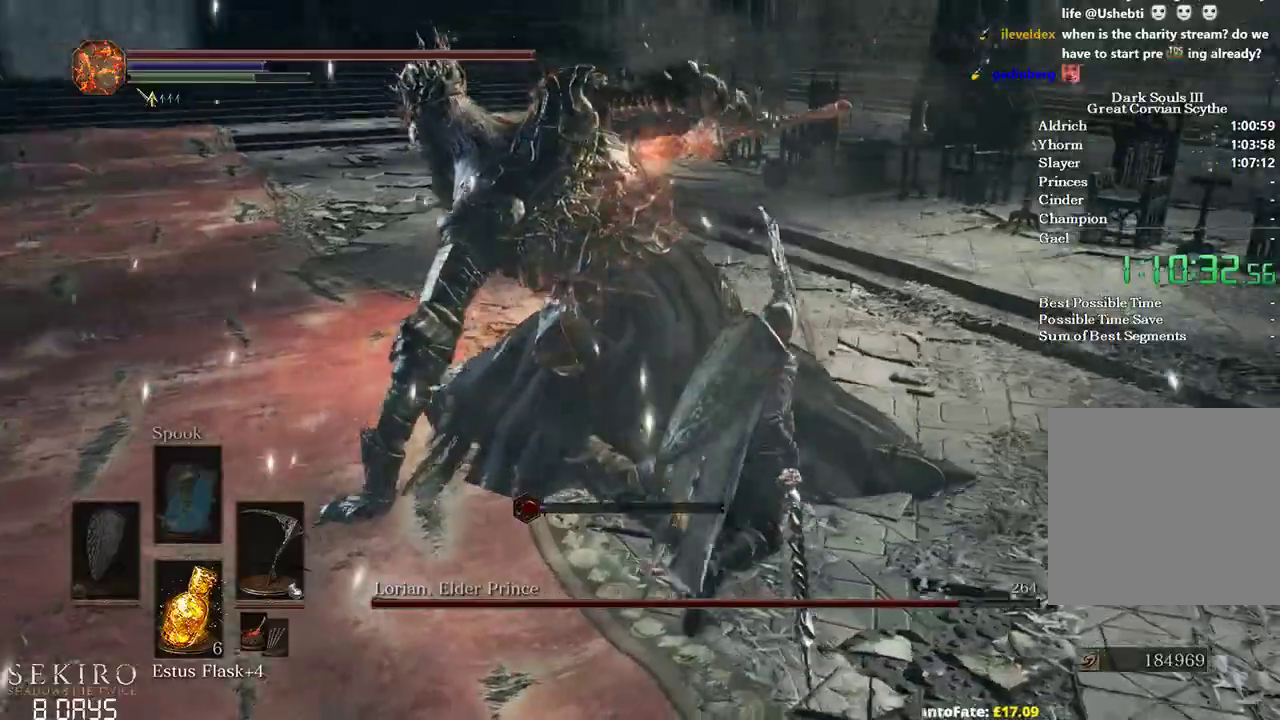
{"dt_ms": 500, "buttons": [], "left_stick": "up", "right_stick": "left", "events": [[433, "left_stick", "up"]]}
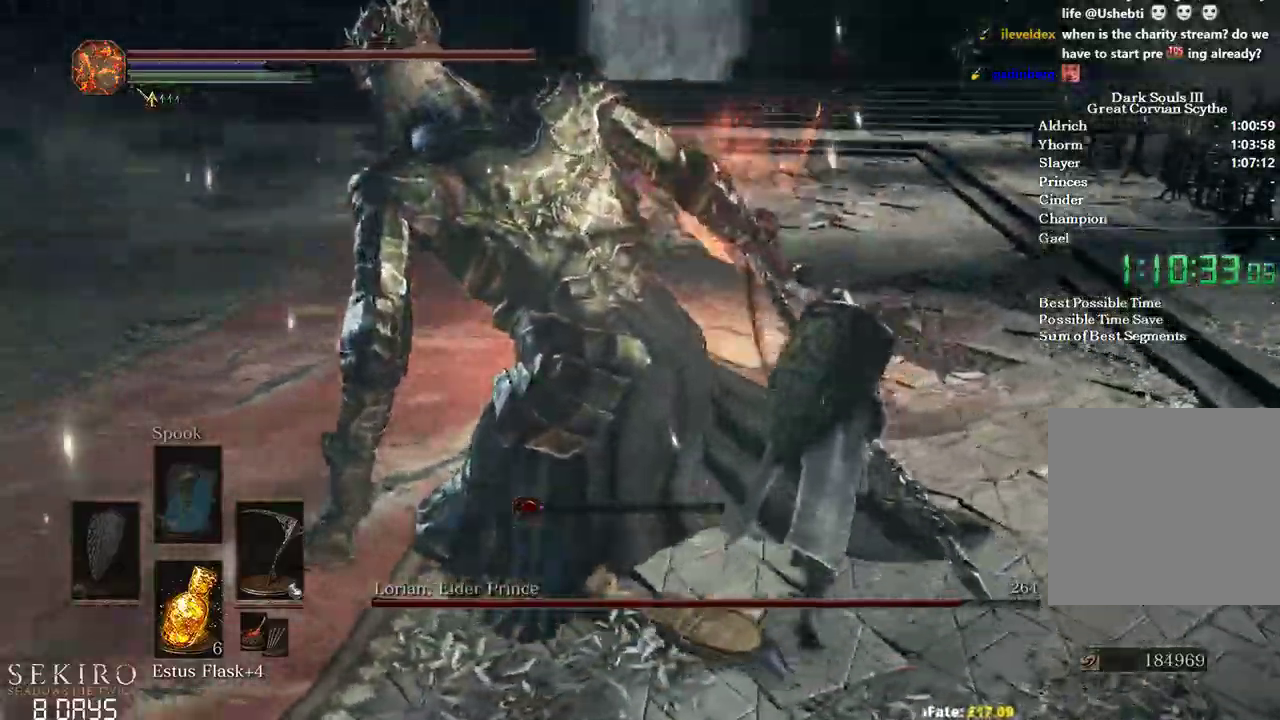
{"dt_ms": 500, "buttons": [], "left_stick": "up", "right_stick": "left", "events": [[283, "R1", "down"], [450, "R1", "up"]]}
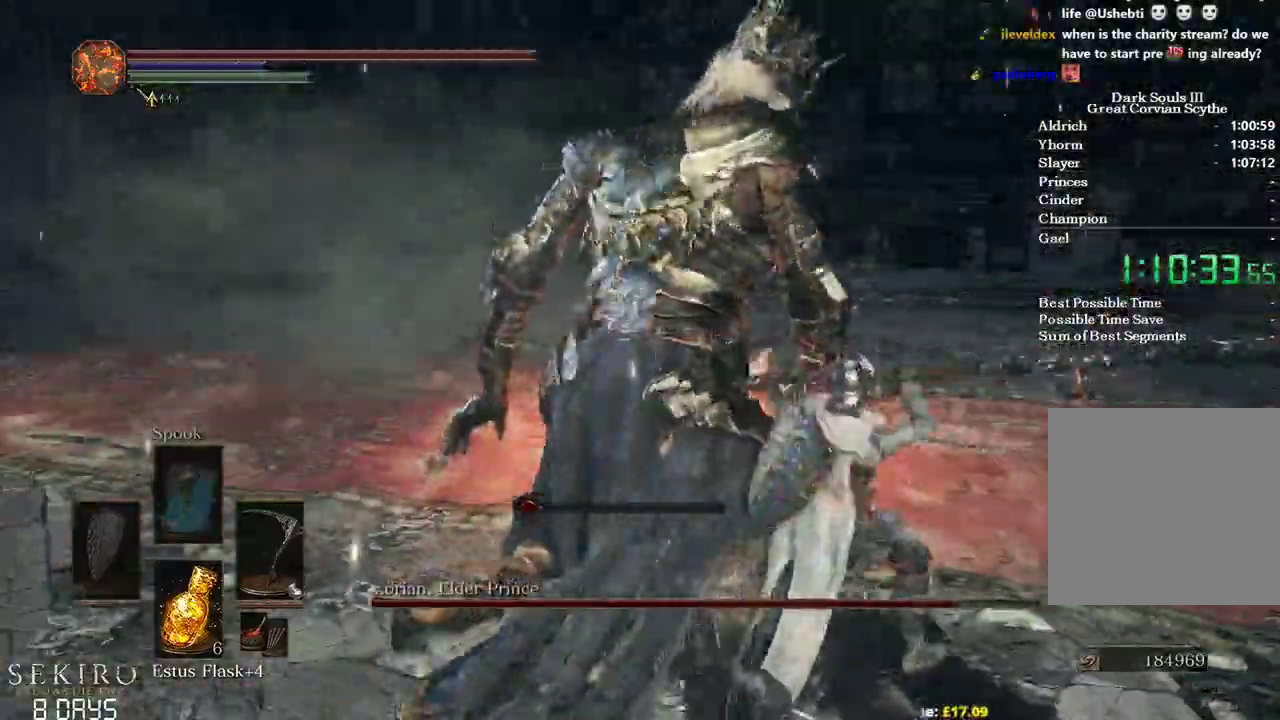
{"dt_ms": 500, "buttons": [], "left_stick": "up-left", "right_stick": "left", "events": [[400, "left_stick", "up-left"]]}
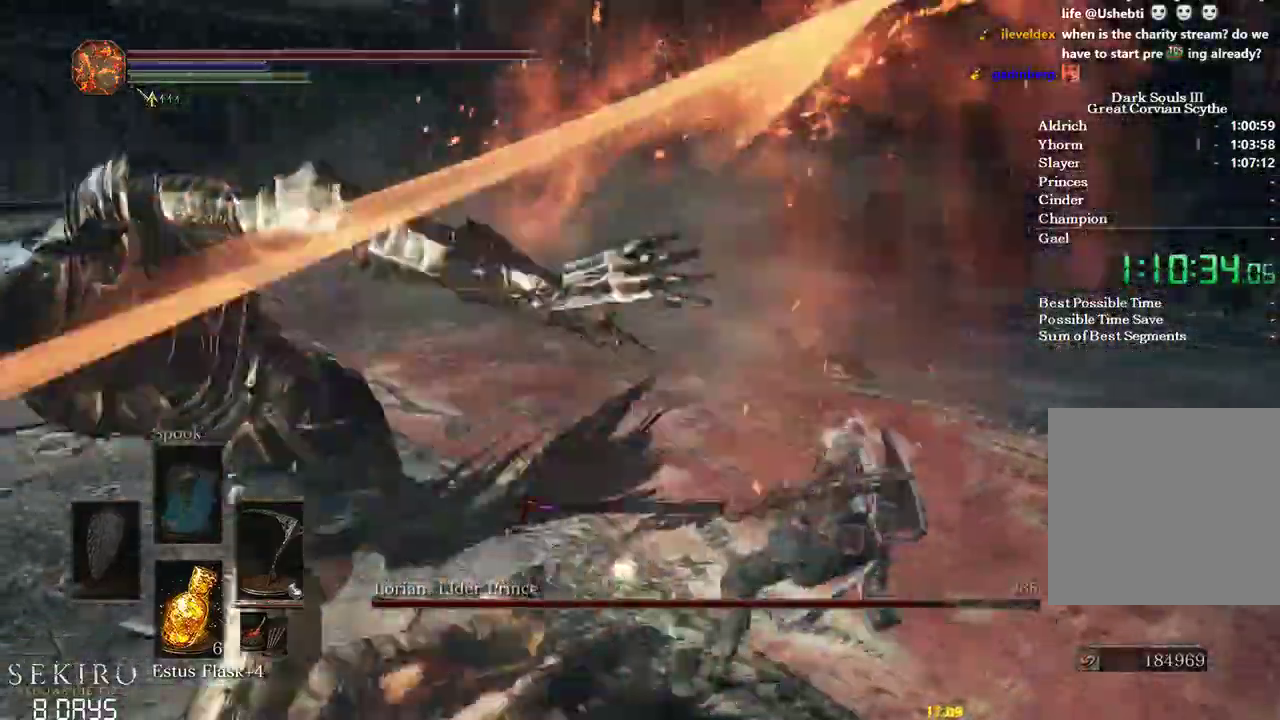
{"dt_ms": 500, "buttons": [], "left_stick": "up", "right_stick": "left", "events": [[83, "R1", "down"], [150, "left_stick", "up"], [233, "R1", "up"]]}
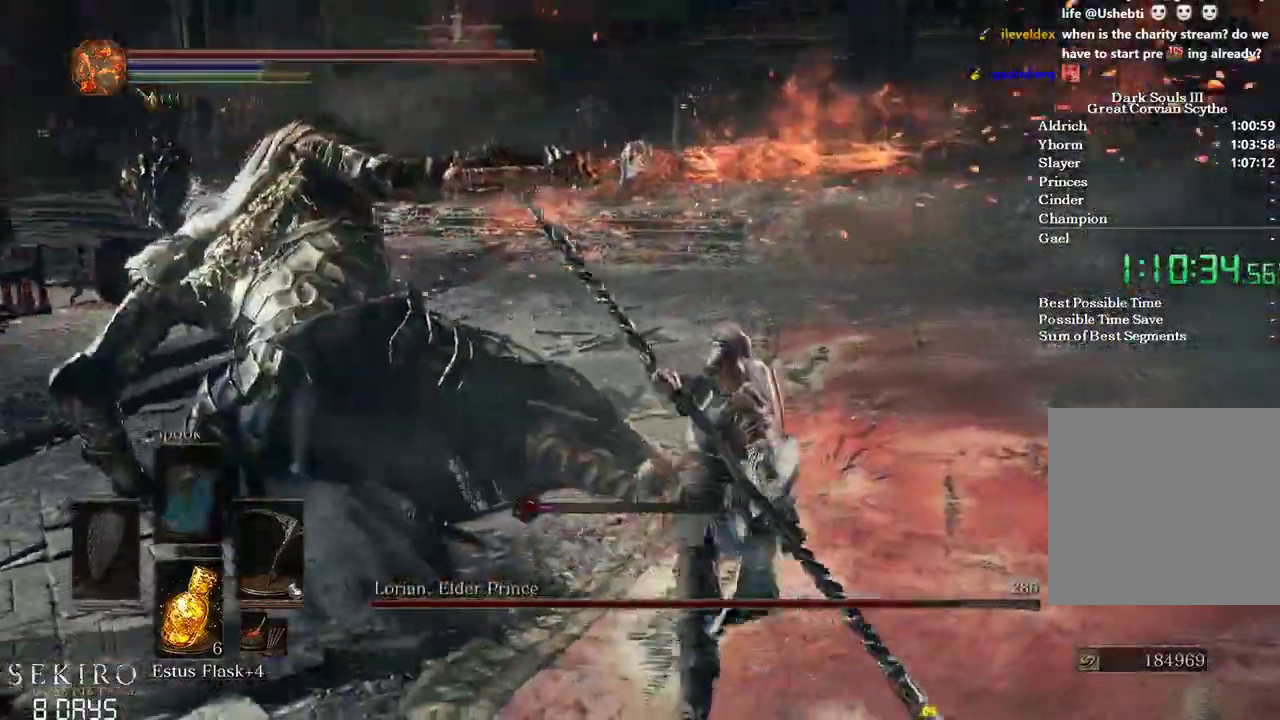
{"dt_ms": 500, "buttons": [], "left_stick": "up", "right_stick": "left", "events": []}
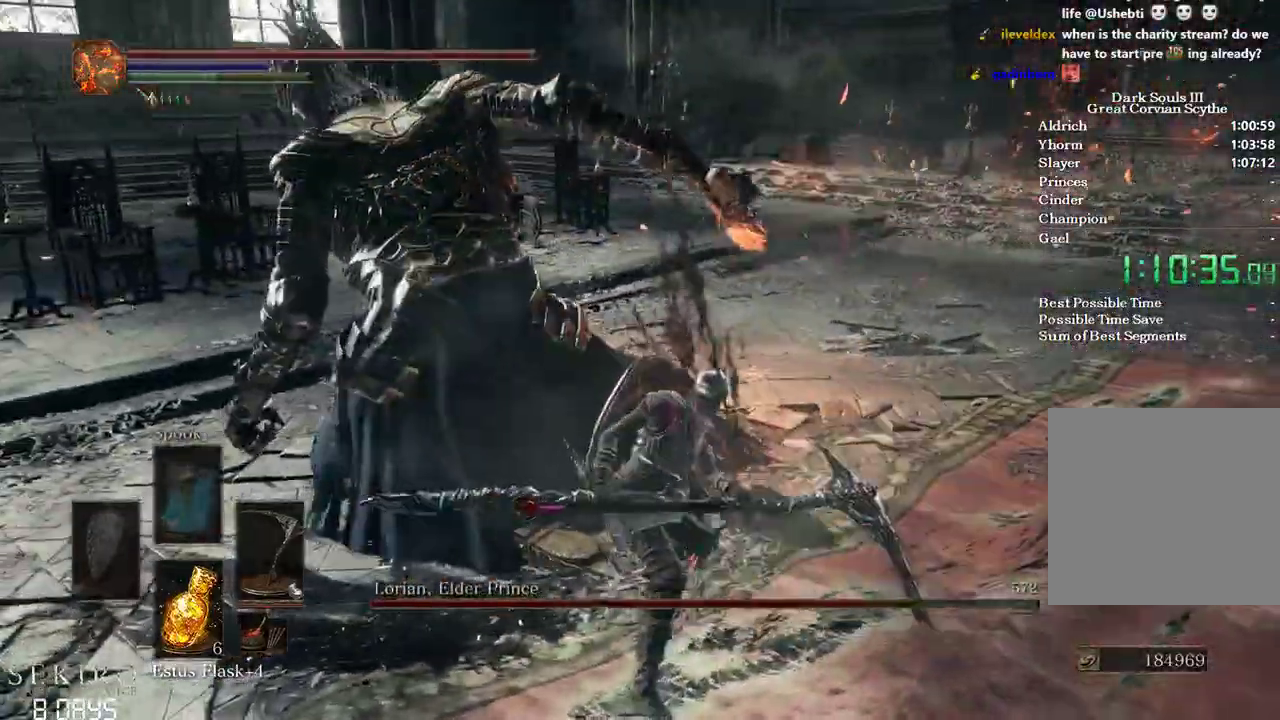
{"dt_ms": 500, "buttons": [], "left_stick": "up", "right_stick": "left", "events": []}
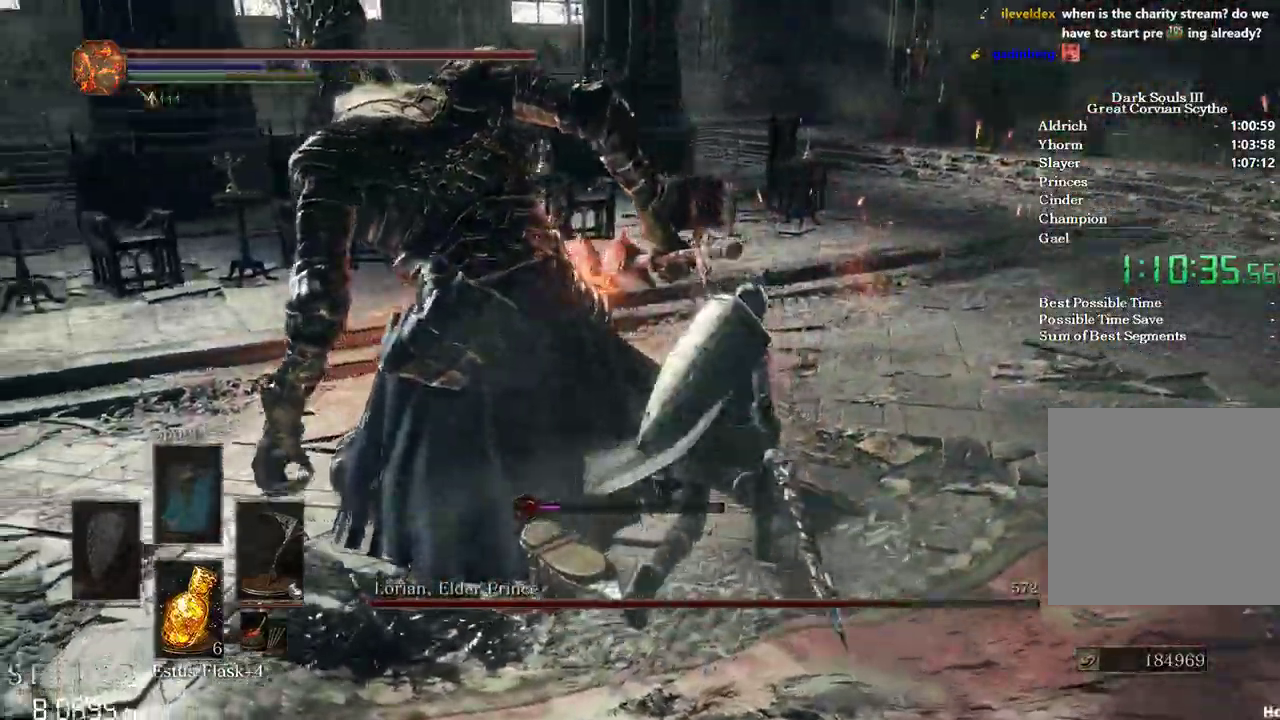
{"dt_ms": 500, "buttons": [], "left_stick": "up", "right_stick": "left", "events": []}